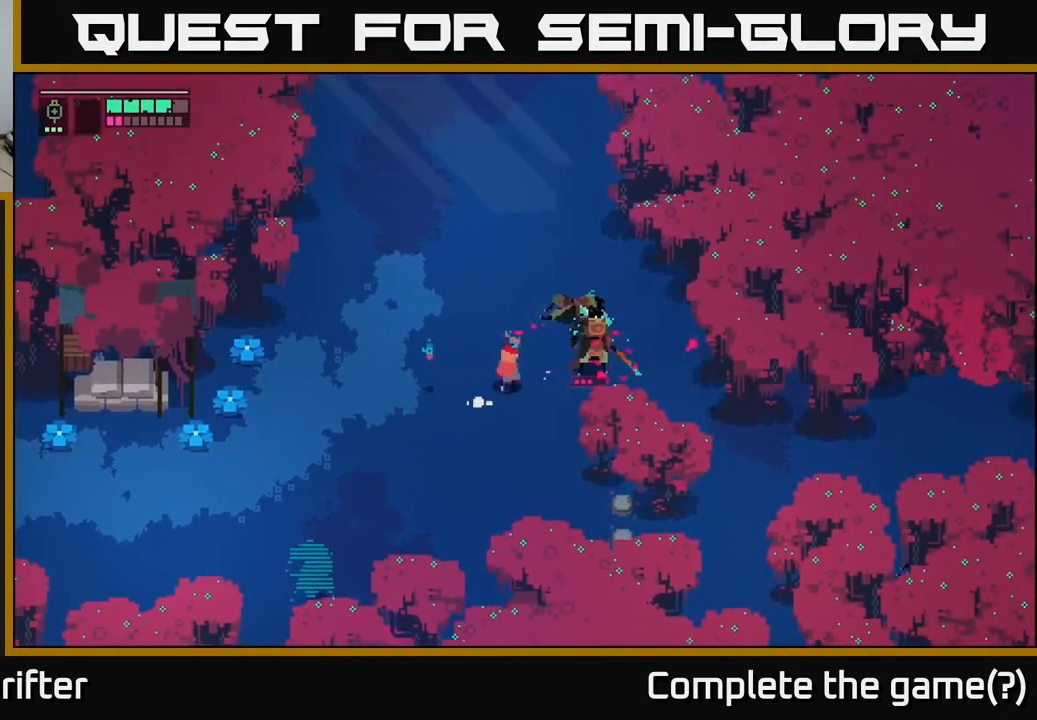
Gameplay with a controller (Xbox layout); each line is a JSON object with the inputs held at the frame after it. "events" lists button and stick changes between this image and that frame as [ms after this image, input, new state], when the widget could be followed in between.
{"buttons": ["X"], "left_stick": "center", "right_stick": "center", "events": [[67, "X", "down"], [233, "X", "up"], [300, "left_stick", "center"], [433, "X", "down"]]}
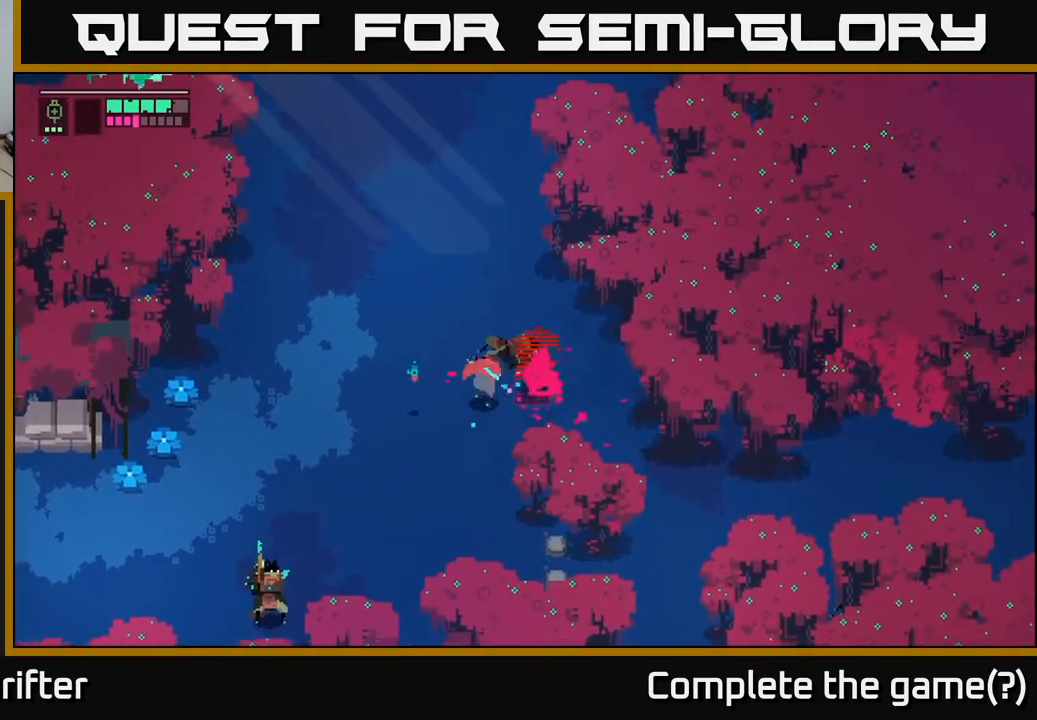
{"buttons": [], "left_stick": "right", "right_stick": "center", "events": [[83, "X", "up"], [317, "X", "down"], [350, "left_stick", "right"], [467, "X", "up"]]}
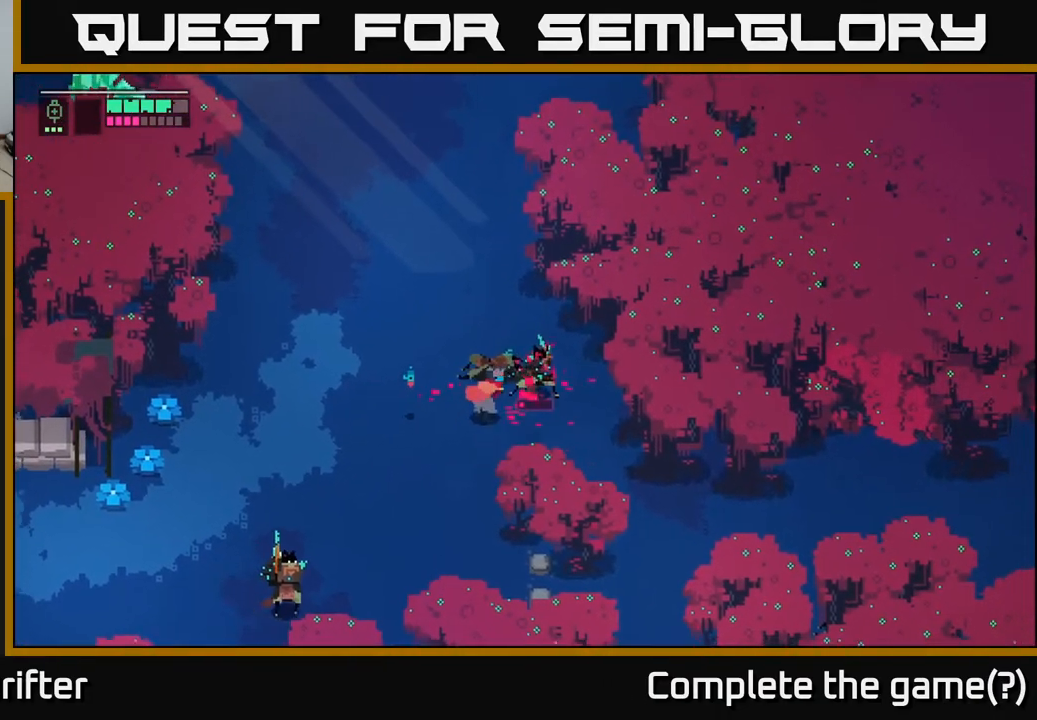
{"buttons": [], "left_stick": "left", "right_stick": "center", "events": [[100, "X", "down"], [217, "X", "up"], [367, "left_stick", "center"], [417, "left_stick", "left"]]}
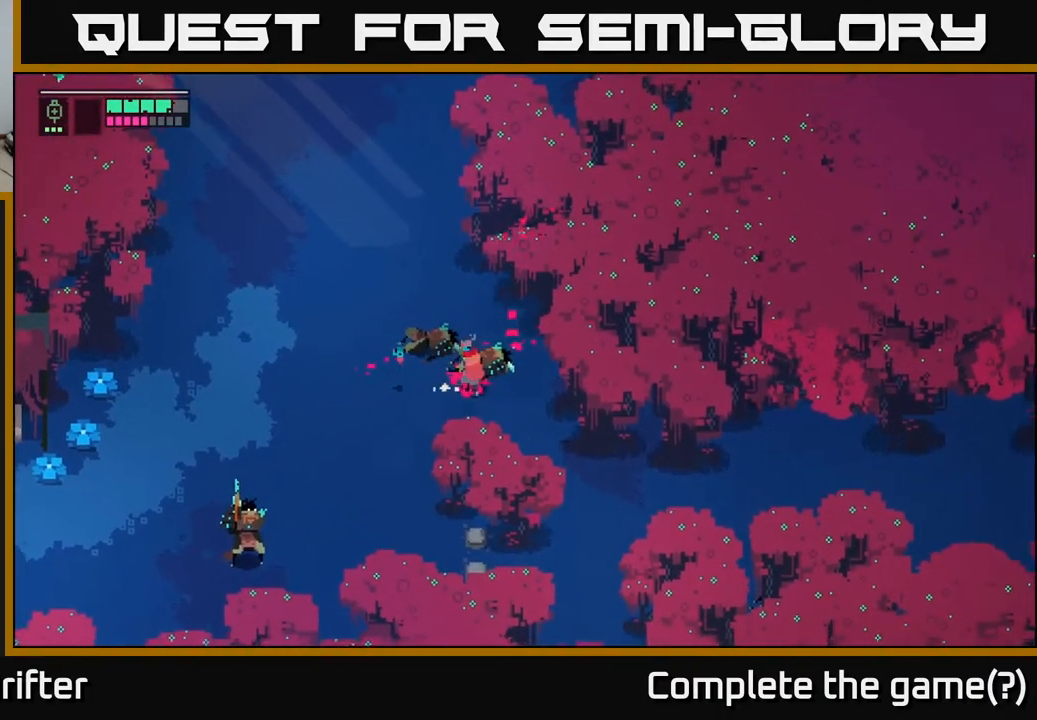
{"buttons": ["L2", "R2"], "left_stick": "down-left", "right_stick": "center", "events": [[67, "left_stick", "down-left"], [100, "L2", "down"], [200, "R2", "down"], [300, "R2", "up"], [383, "R2", "down"]]}
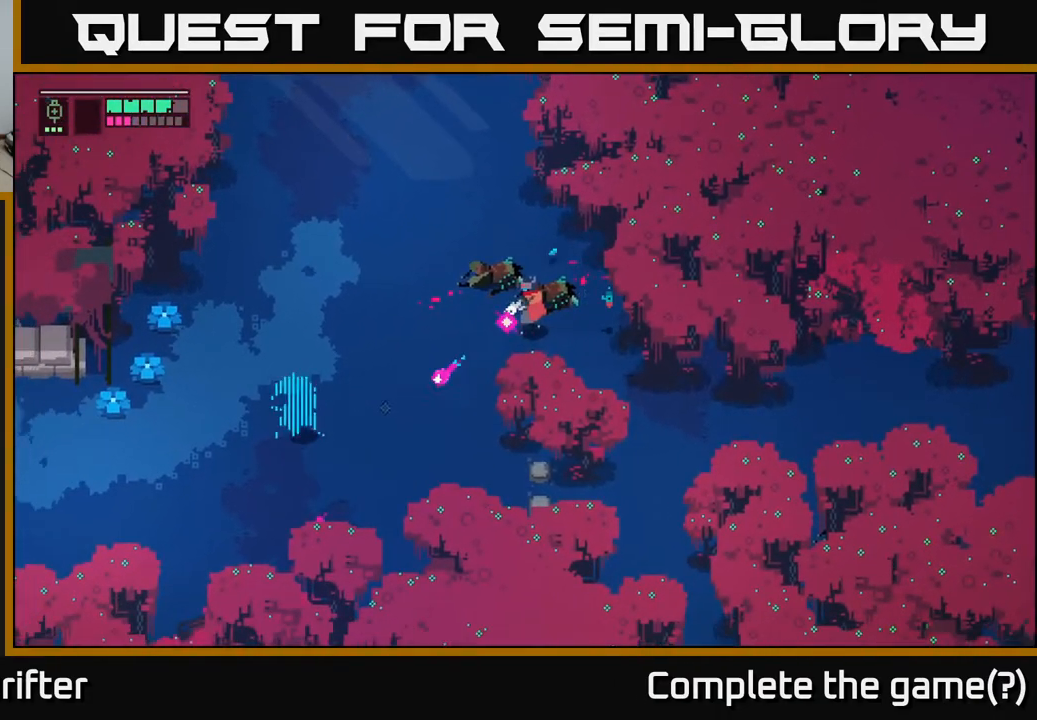
{"buttons": ["L2"], "left_stick": "left", "right_stick": "center", "events": [[17, "R2", "up"], [233, "left_stick", "left"], [350, "R2", "down"], [483, "R2", "up"]]}
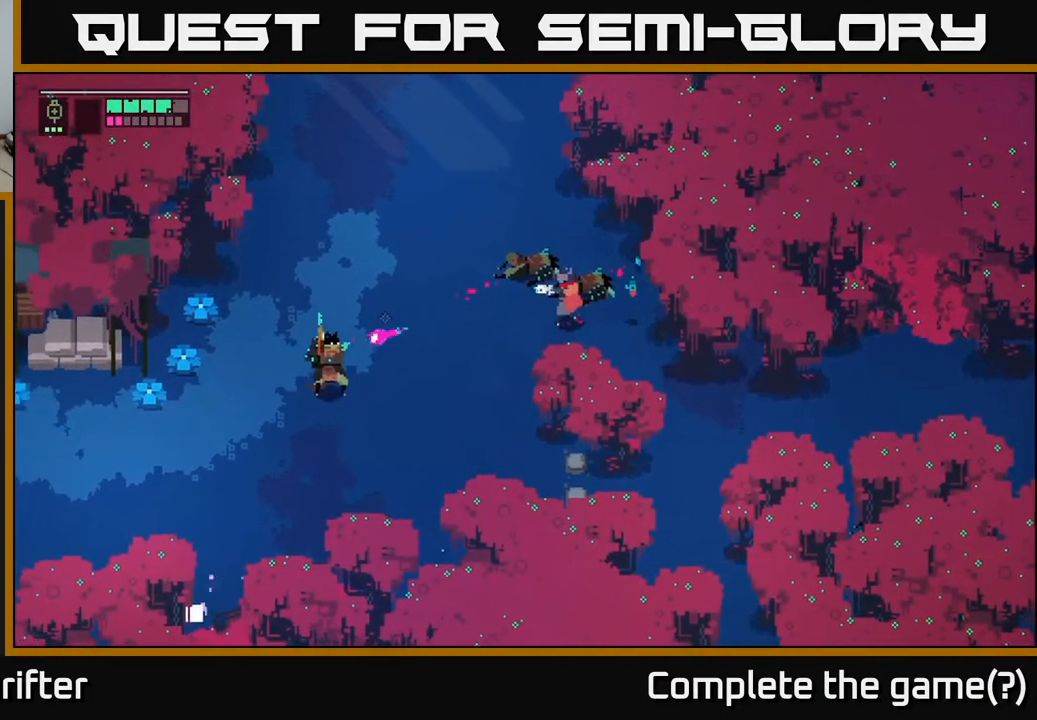
{"buttons": ["L2", "R2"], "left_stick": "left", "right_stick": "center", "events": [[217, "L2", "up"], [417, "L2", "down"], [467, "R2", "down"]]}
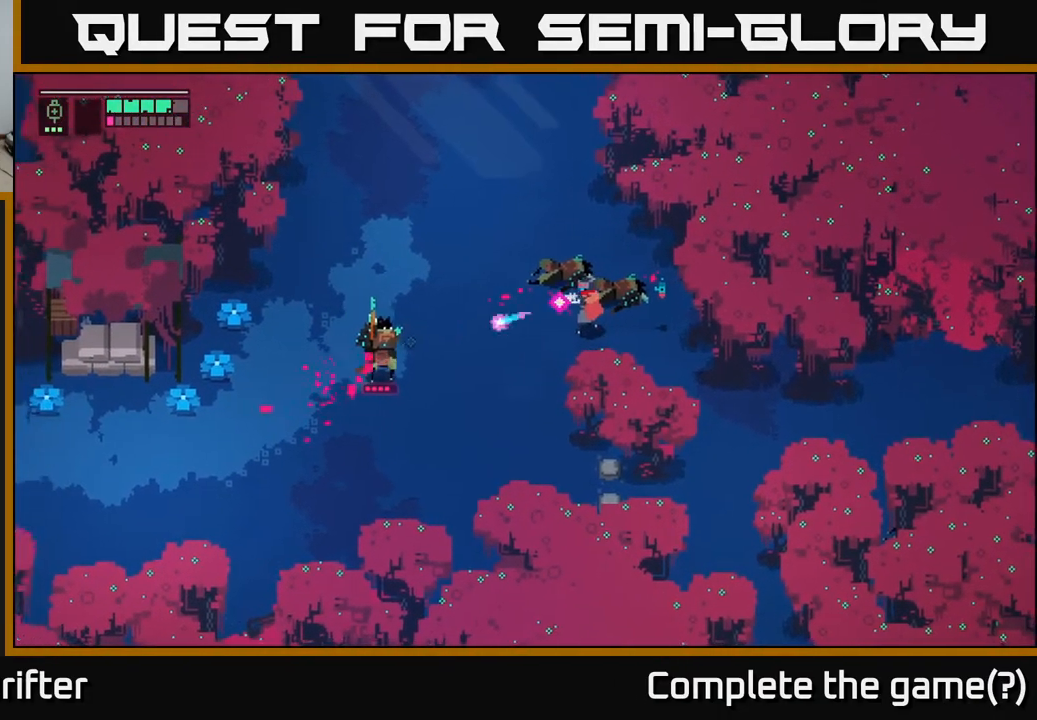
{"buttons": [], "left_stick": "left", "right_stick": "center", "events": [[67, "R2", "up"], [183, "R2", "down"], [300, "R2", "up"], [433, "L2", "up"]]}
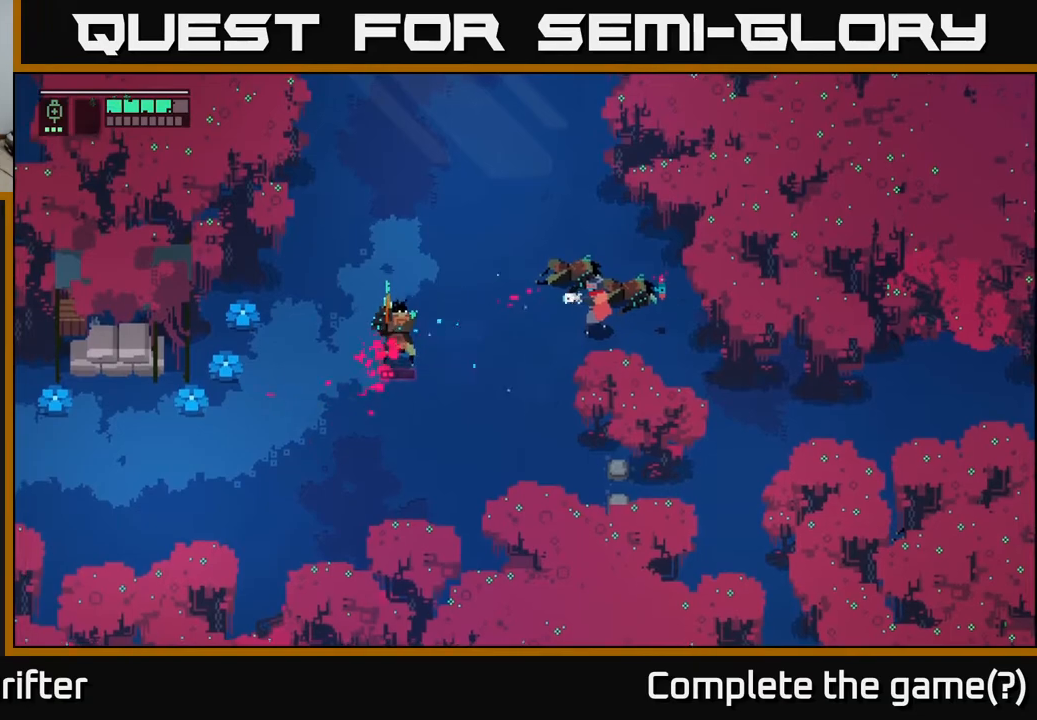
{"buttons": ["X"], "left_stick": "left", "right_stick": "center", "events": [[483, "X", "down"]]}
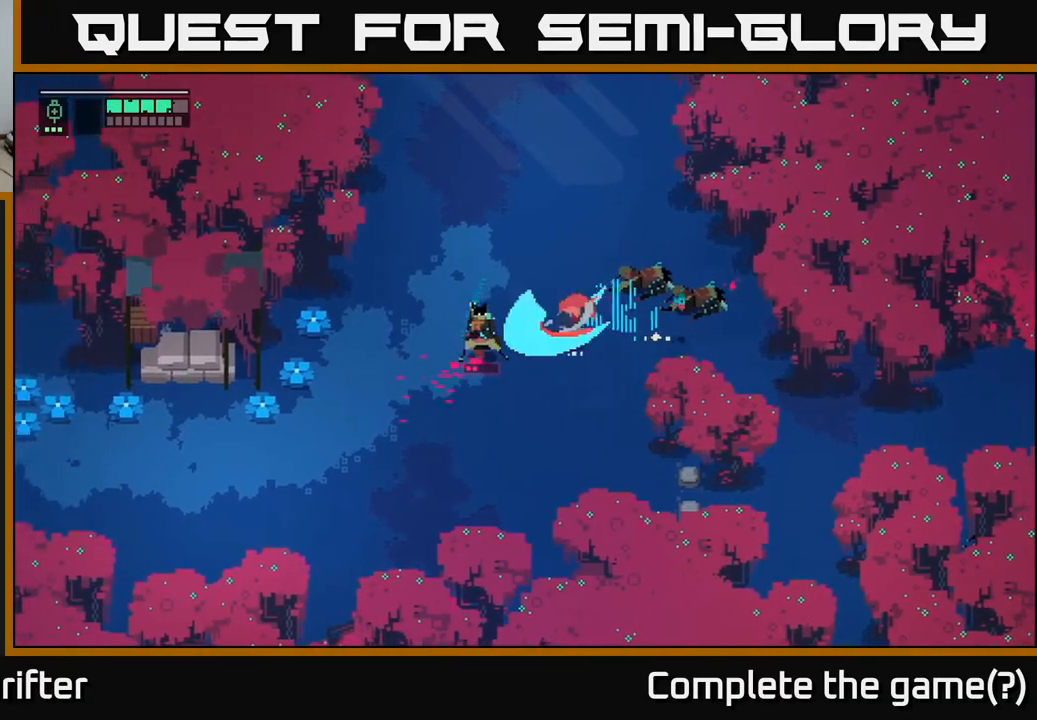
{"buttons": ["A"], "left_stick": "left", "right_stick": "center", "events": [[133, "X", "up"], [183, "left_stick", "center"], [317, "X", "down"], [400, "X", "up"], [467, "left_stick", "left"], [483, "A", "down"]]}
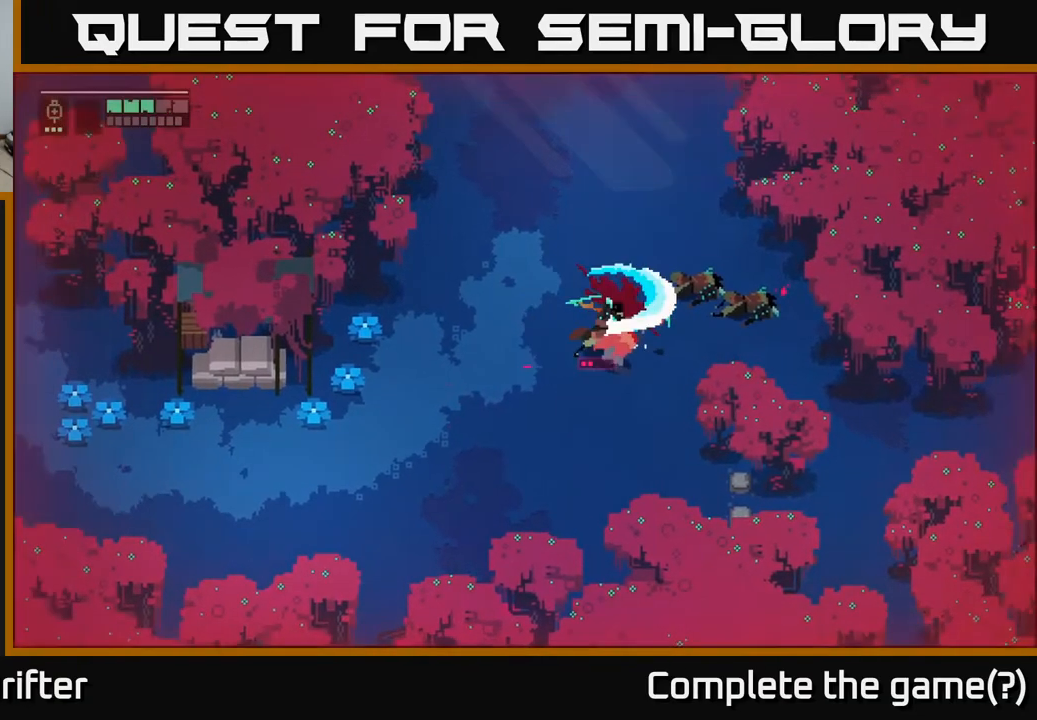
{"buttons": ["X"], "left_stick": "right", "right_stick": "center", "events": [[117, "A", "up"], [250, "left_stick", "center"], [300, "left_stick", "right"], [417, "X", "down"]]}
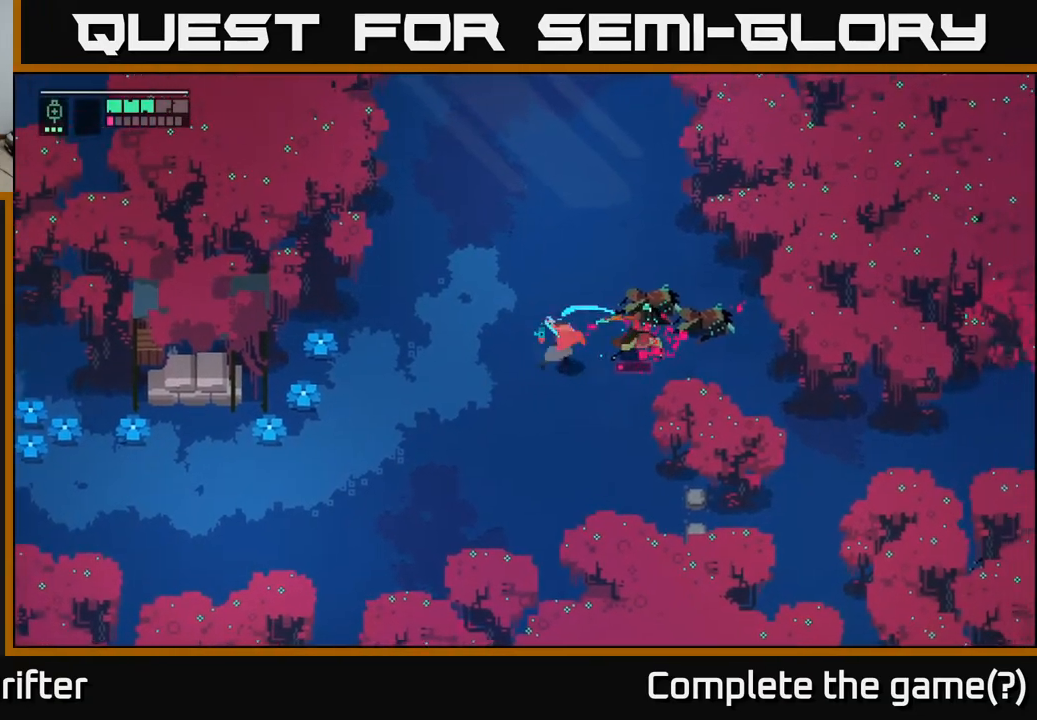
{"buttons": [], "left_stick": "center", "right_stick": "center", "events": [[50, "X", "up"], [133, "left_stick", "center"], [317, "X", "down"], [417, "X", "up"]]}
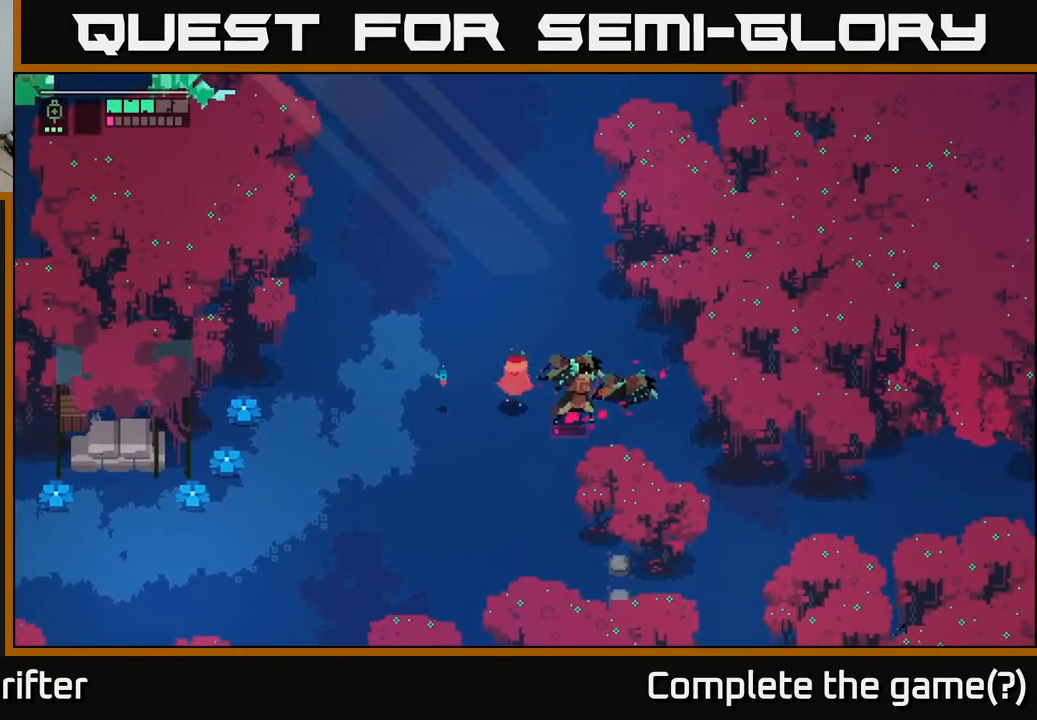
{"buttons": [], "left_stick": "center", "right_stick": "center", "events": [[67, "left_stick", "down-right"], [200, "X", "down"], [317, "X", "up"], [333, "left_stick", "right"], [450, "left_stick", "center"]]}
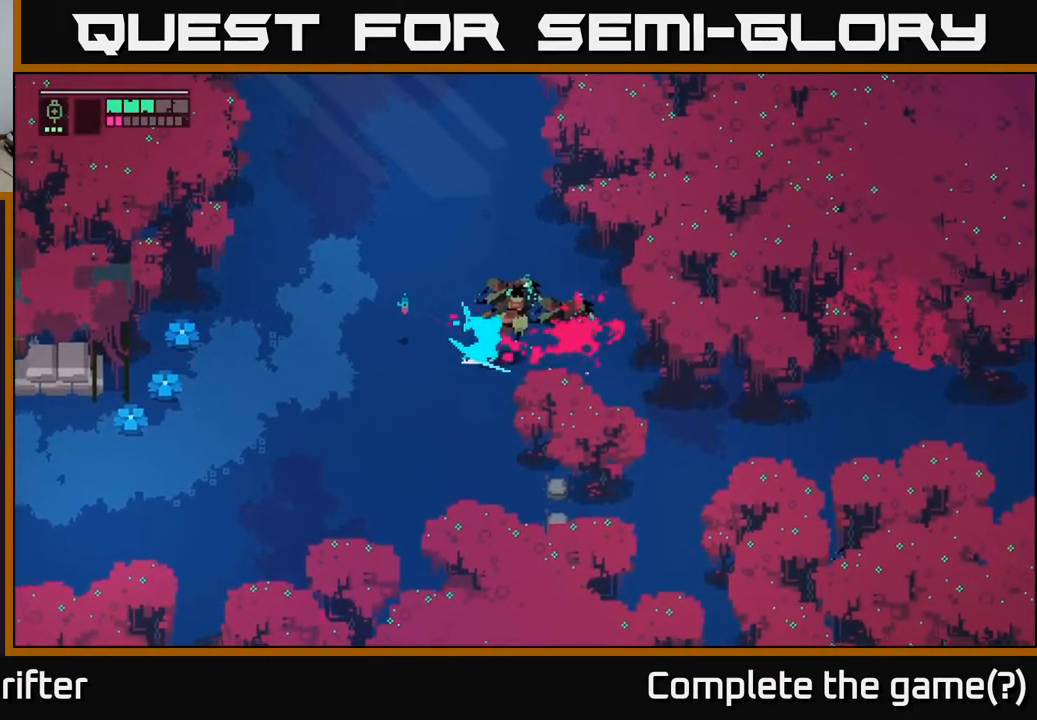
{"buttons": ["A"], "left_stick": "left", "right_stick": "center", "events": [[17, "left_stick", "left"], [367, "A", "down"]]}
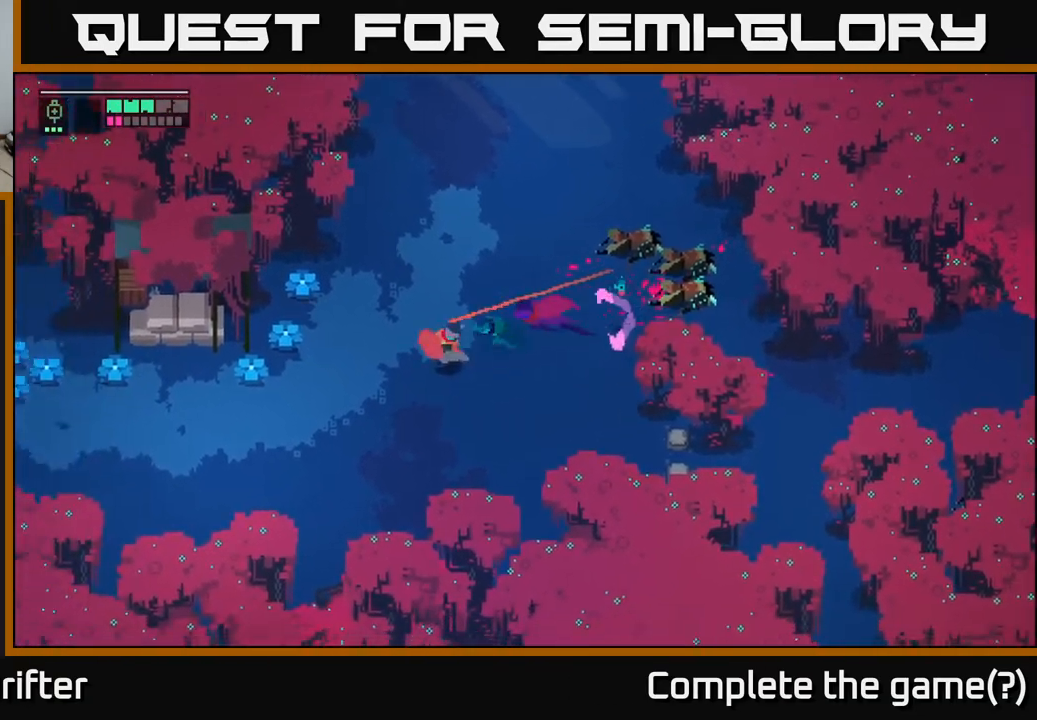
{"buttons": [], "left_stick": "left", "right_stick": "center", "events": [[50, "A", "up"]]}
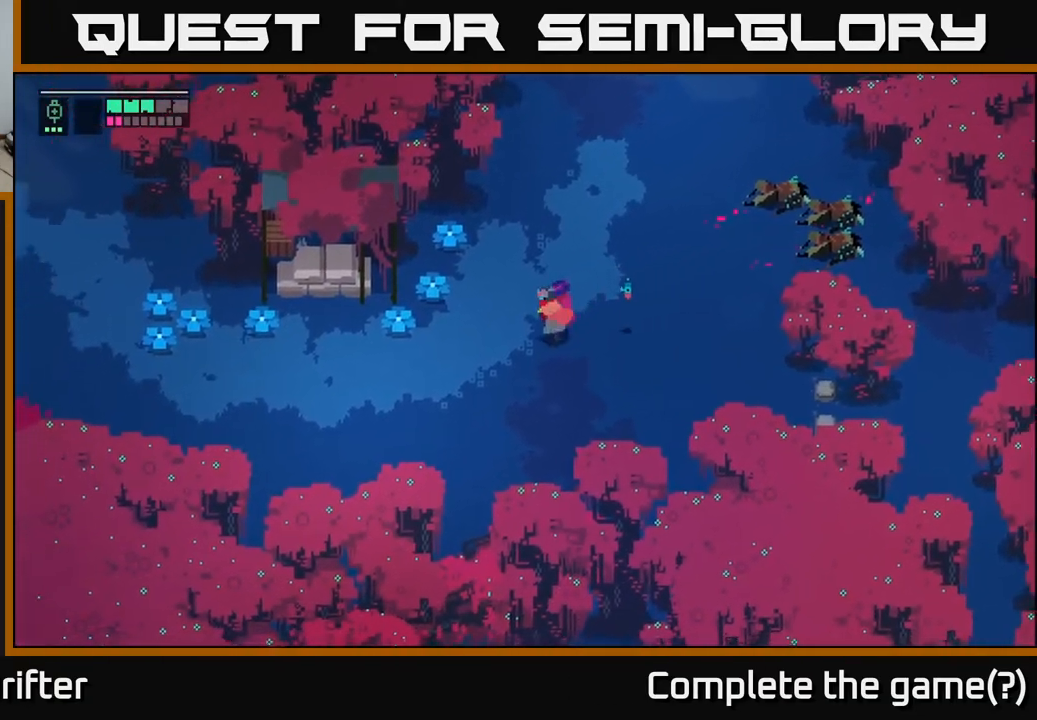
{"buttons": ["X"], "left_stick": "up-left", "right_stick": "center", "events": [[467, "X", "down"], [483, "left_stick", "up-left"]]}
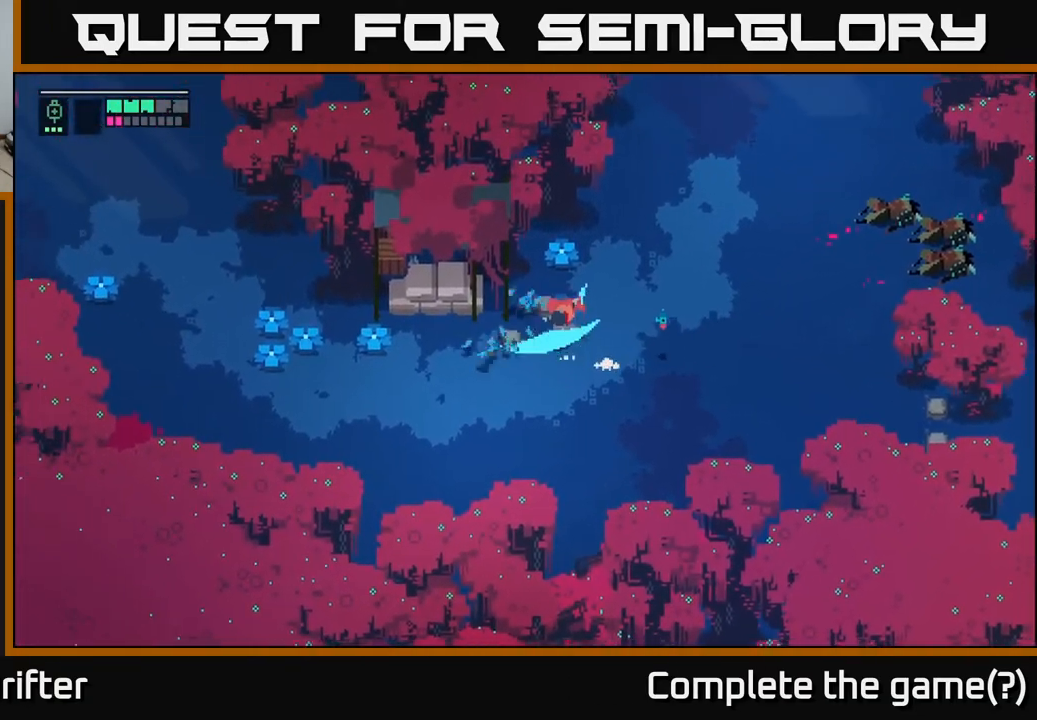
{"buttons": [], "left_stick": "center", "right_stick": "center", "events": [[117, "X", "up"], [183, "left_stick", "up"], [367, "X", "down"], [500, "X", "up"], [500, "left_stick", "center"]]}
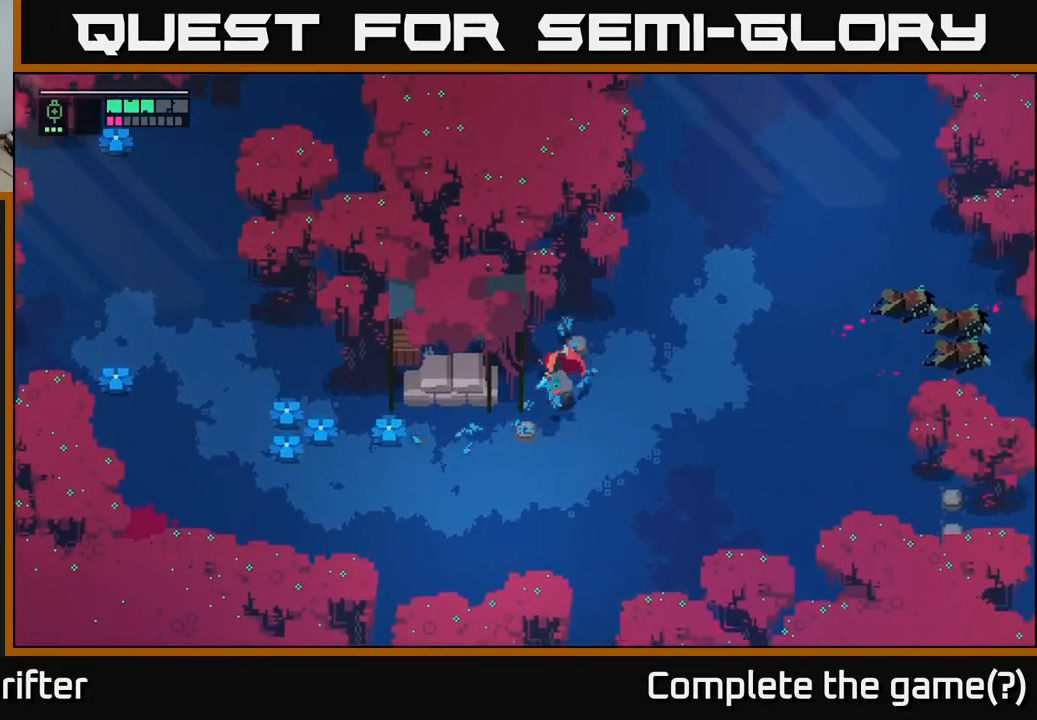
{"buttons": [], "left_stick": "up-left", "right_stick": "center", "events": [[83, "left_stick", "down"], [217, "left_stick", "down-left"], [233, "A", "down"], [333, "left_stick", "left"], [367, "A", "up"], [450, "left_stick", "up-left"]]}
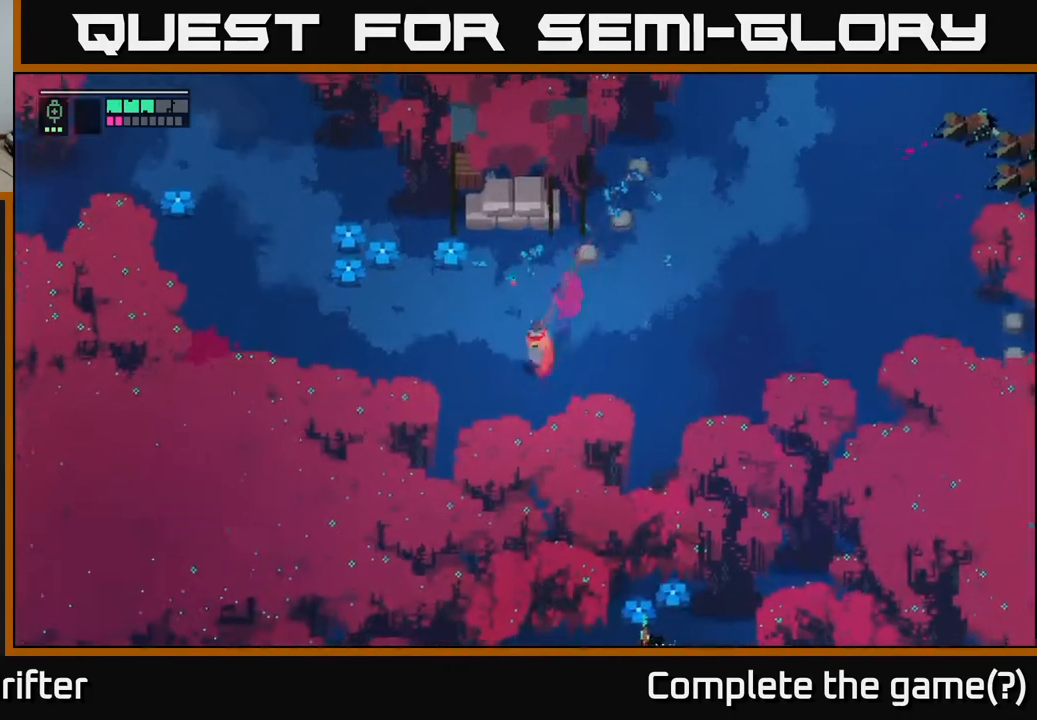
{"buttons": [], "left_stick": "up-left", "right_stick": "center", "events": []}
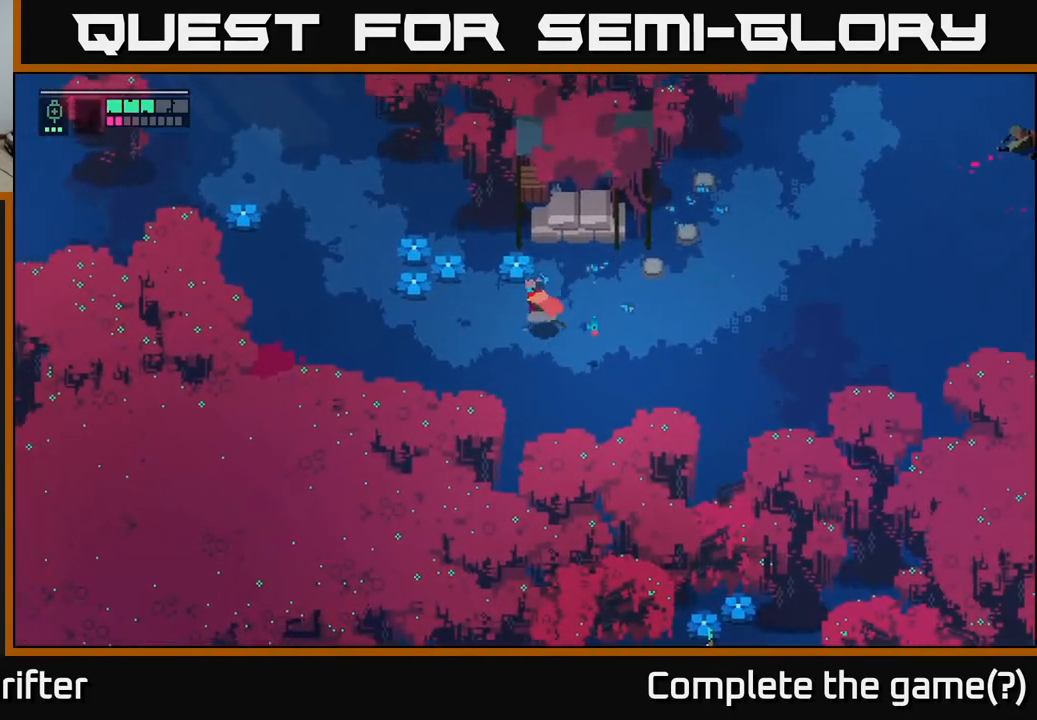
{"buttons": [], "left_stick": "up-left", "right_stick": "center", "events": [[150, "X", "down"], [317, "X", "up"]]}
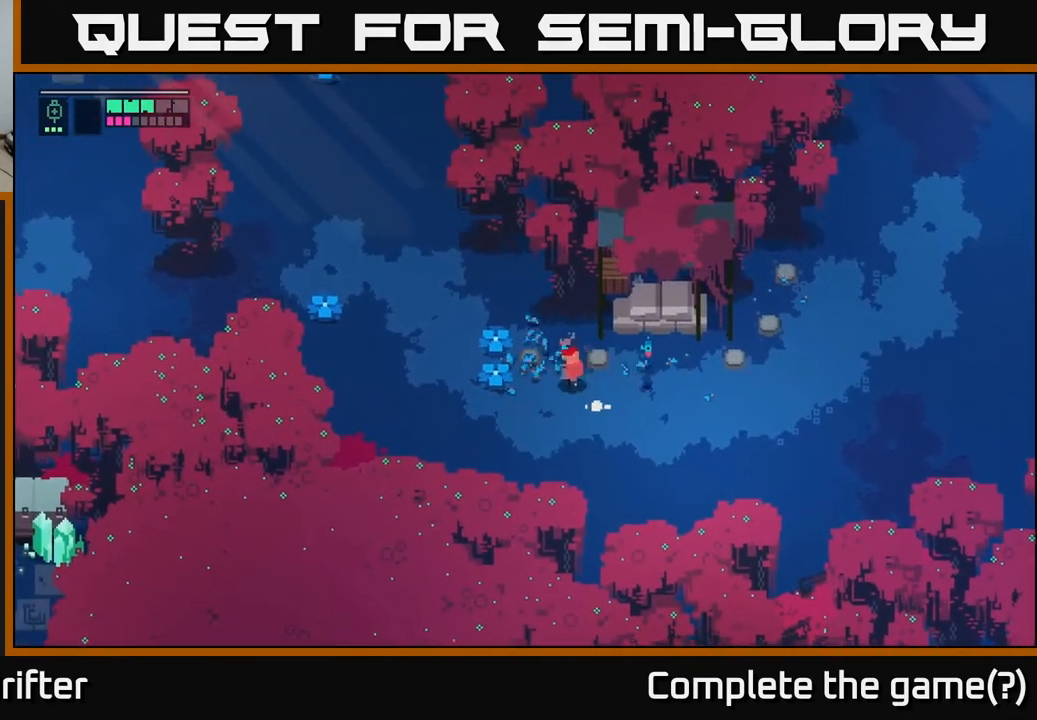
{"buttons": [], "left_stick": "up-left", "right_stick": "center", "events": [[67, "X", "down"], [233, "X", "up"]]}
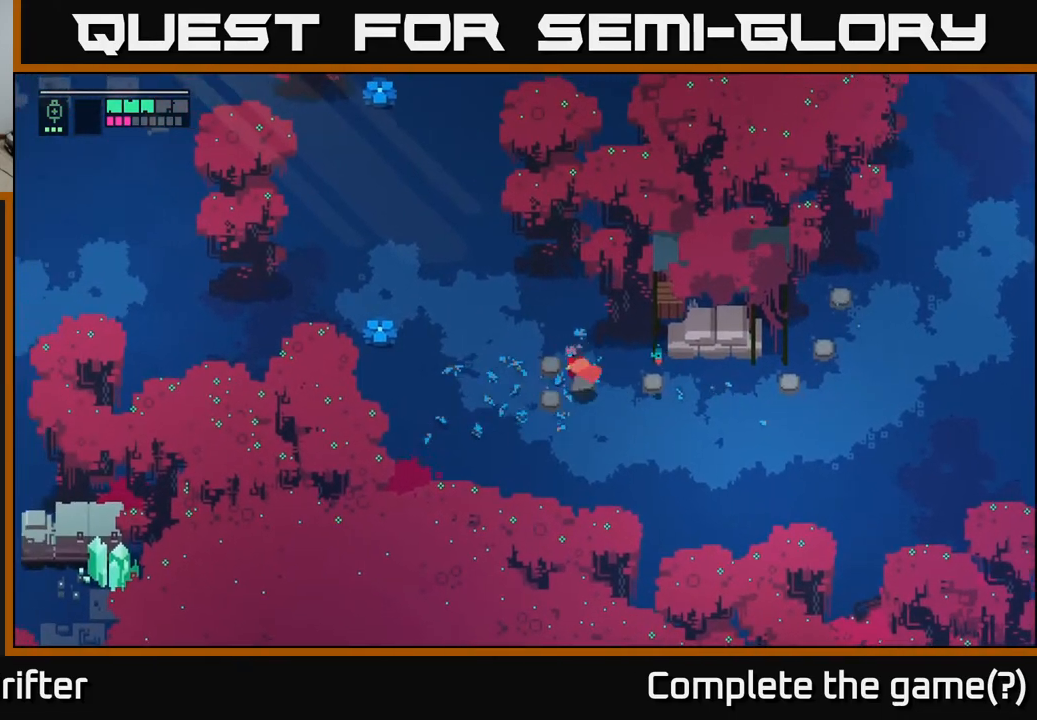
{"buttons": [], "left_stick": "center", "right_stick": "center", "events": [[50, "A", "down"], [150, "A", "up"], [433, "left_stick", "center"]]}
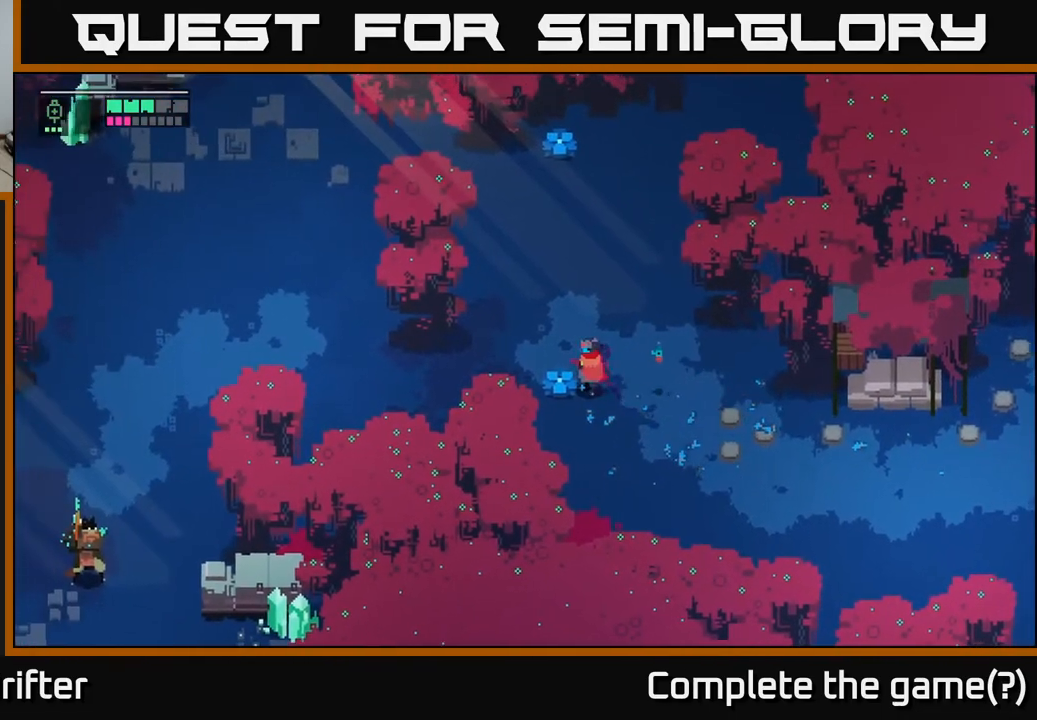
{"buttons": ["A"], "left_stick": "up", "right_stick": "center", "events": [[17, "left_stick", "down-left"], [83, "X", "down"], [117, "left_stick", "left"], [217, "X", "up"], [283, "left_stick", "up-left"], [383, "left_stick", "up"], [433, "A", "down"]]}
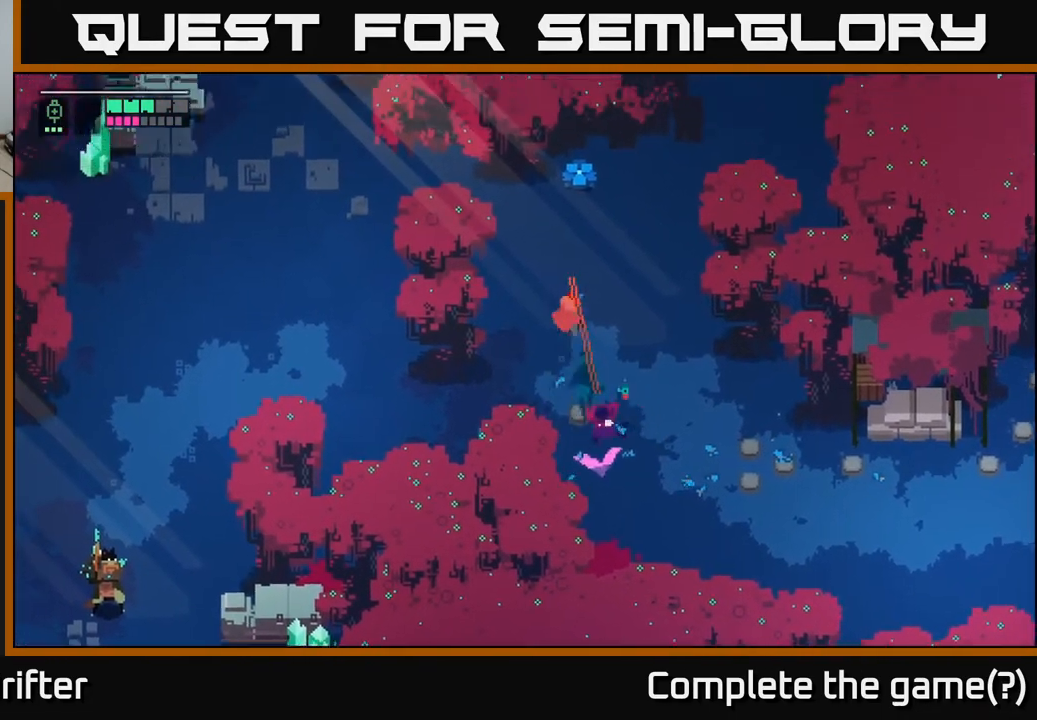
{"buttons": [], "left_stick": "up-right", "right_stick": "center", "events": [[67, "A", "up"], [200, "left_stick", "up-right"], [350, "X", "down"], [467, "X", "up"]]}
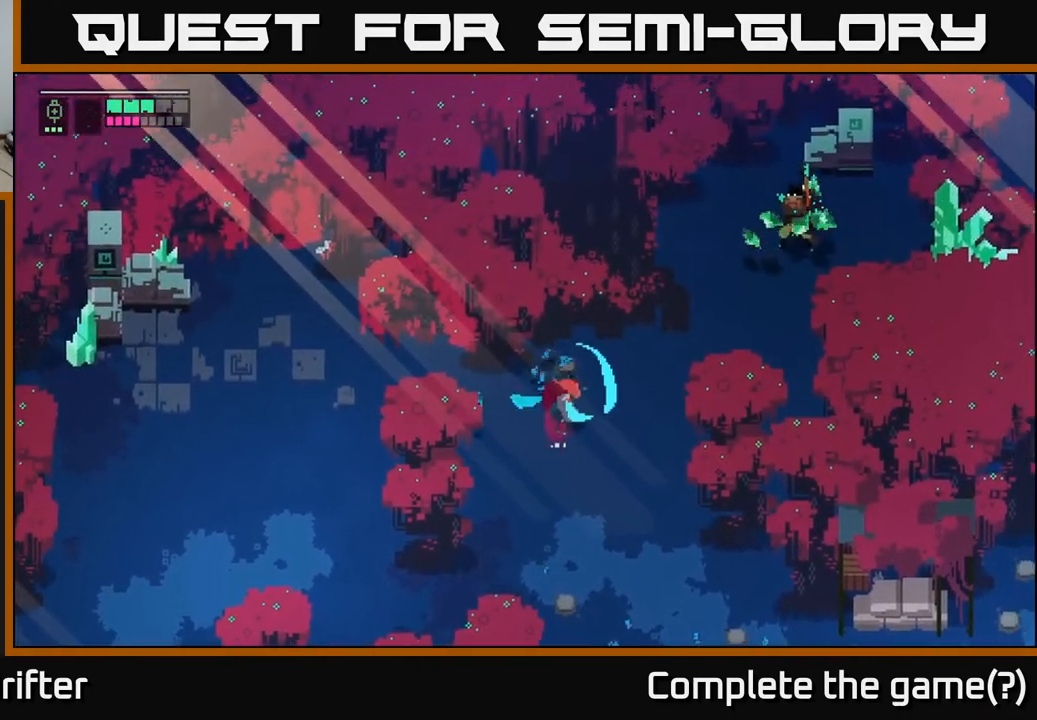
{"buttons": ["L2"], "left_stick": "right", "right_stick": "center", "events": [[217, "left_stick", "right"], [467, "L2", "down"]]}
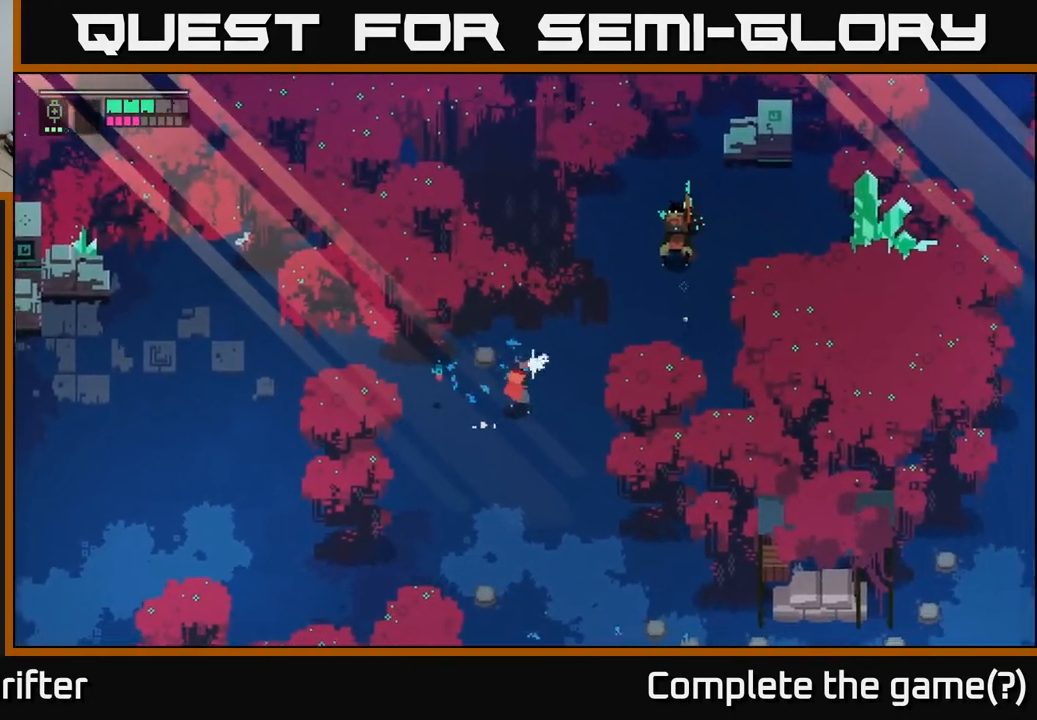
{"buttons": ["L2"], "left_stick": "up-right", "right_stick": "center", "events": [[17, "left_stick", "up-right"], [83, "R2", "down"], [200, "R2", "up"], [300, "R2", "down"], [383, "R2", "up"]]}
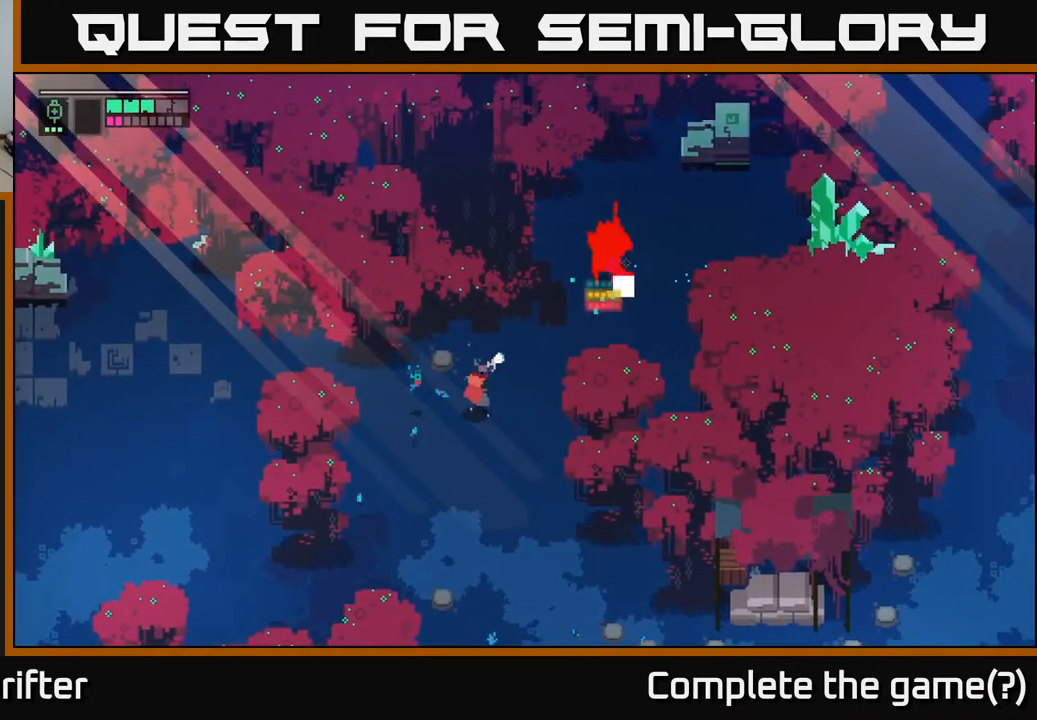
{"buttons": ["L2", "R2"], "left_stick": "up-right", "right_stick": "center", "events": [[17, "R2", "down"], [117, "R2", "up"], [200, "R2", "down"], [317, "R2", "up"], [433, "R2", "down"]]}
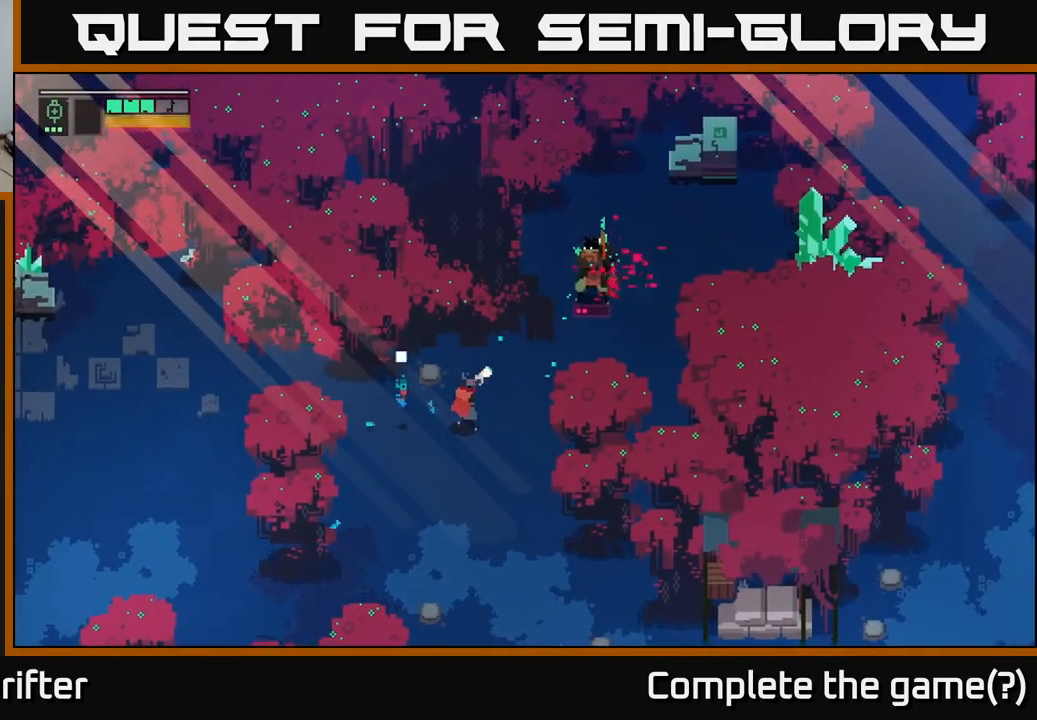
{"buttons": [], "left_stick": "up-right", "right_stick": "center", "events": [[50, "R2", "up"], [200, "R2", "down"], [300, "R2", "up"], [400, "L2", "up"]]}
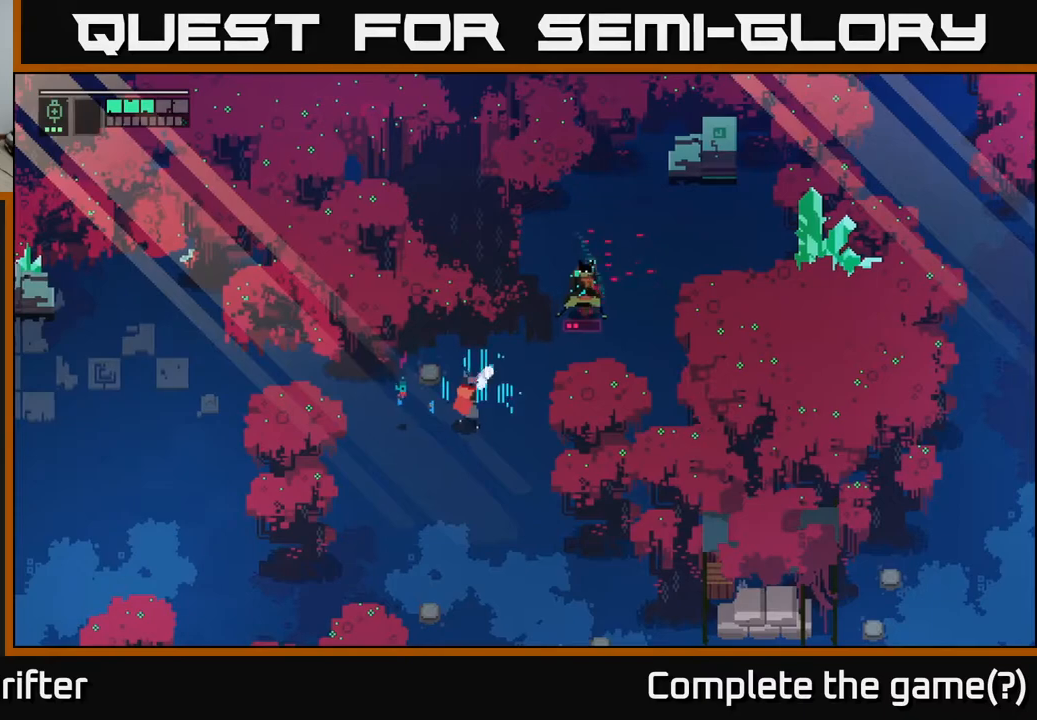
{"buttons": [], "left_stick": "up-right", "right_stick": "center", "events": [[317, "A", "down"], [500, "A", "up"]]}
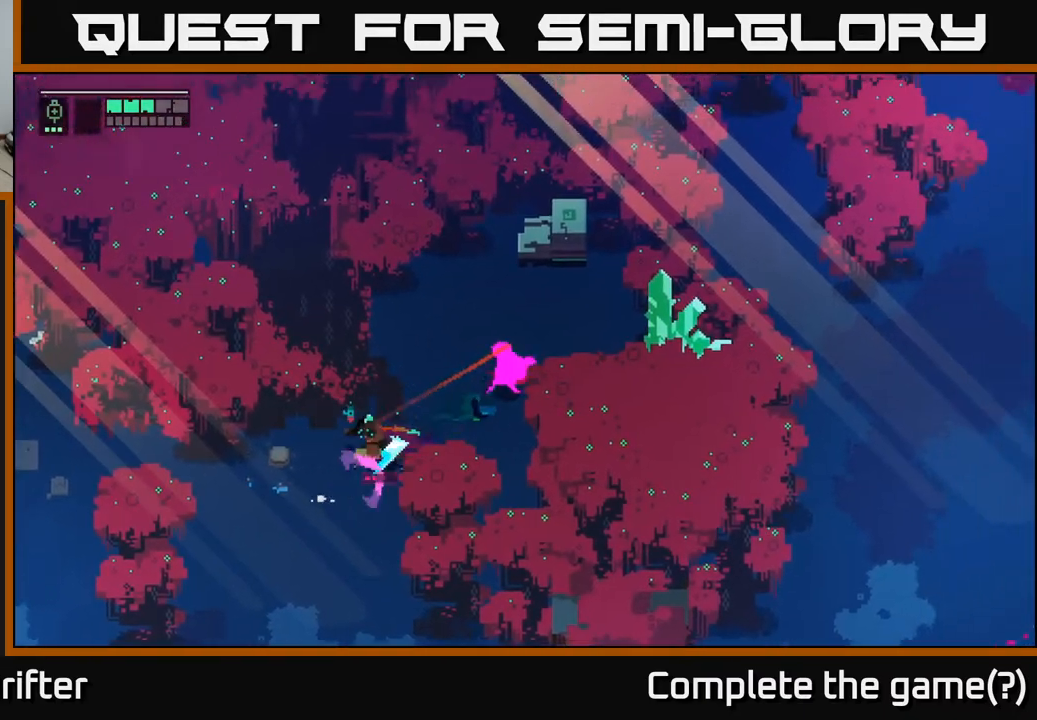
{"buttons": [], "left_stick": "down-left", "right_stick": "center", "events": [[150, "left_stick", "left"], [300, "left_stick", "down-left"]]}
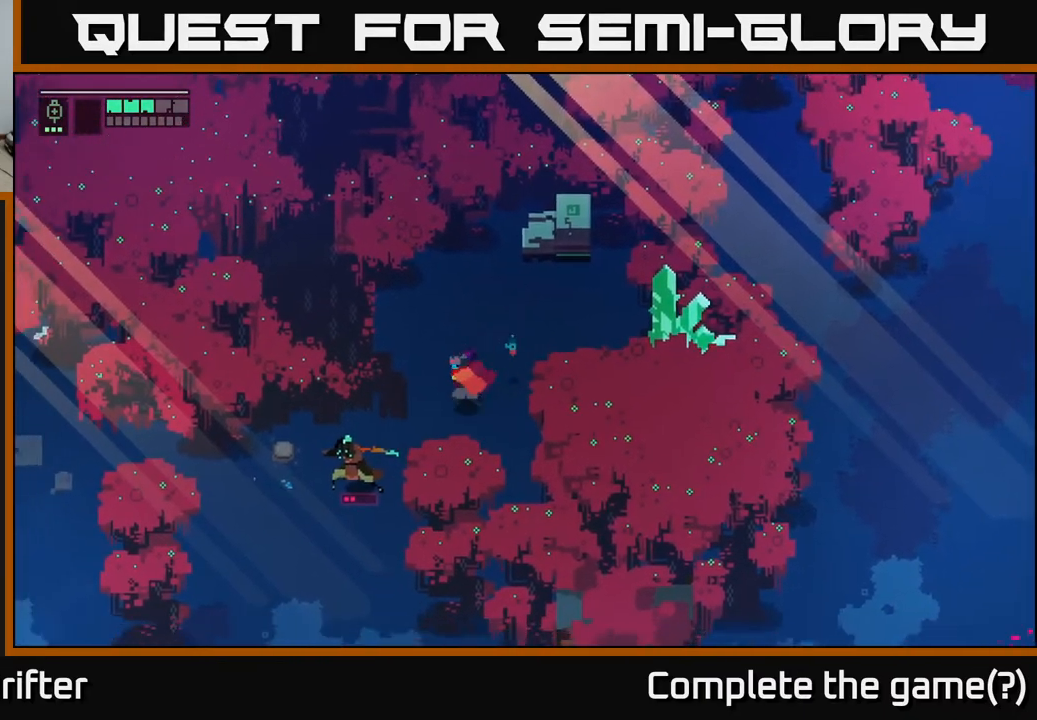
{"buttons": [], "left_stick": "down-left", "right_stick": "center", "events": [[233, "X", "down"], [400, "X", "up"]]}